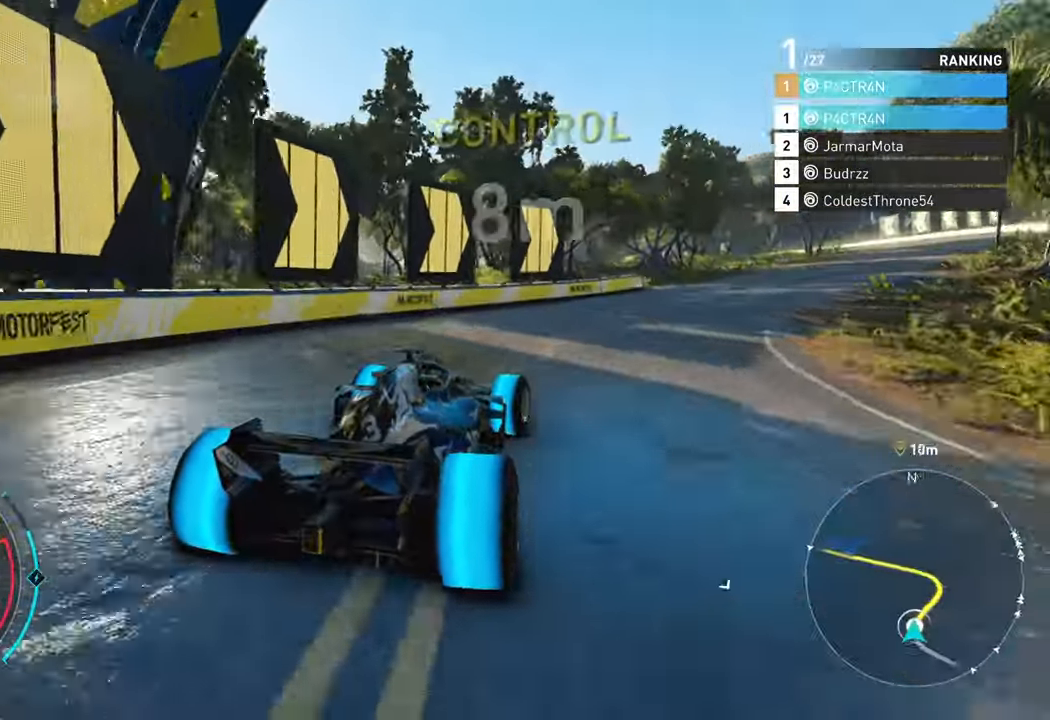
Gameplay with a controller (Xbox layout); each line is a JSON object with the inputs held at the frame after it. "events" lists button and stick changes between this image and that frame as [ms after this image, input, new state], when the widget could be followed in between.
{"buttons": ["R2"], "left_stick": "right", "right_stick": "center", "events": []}
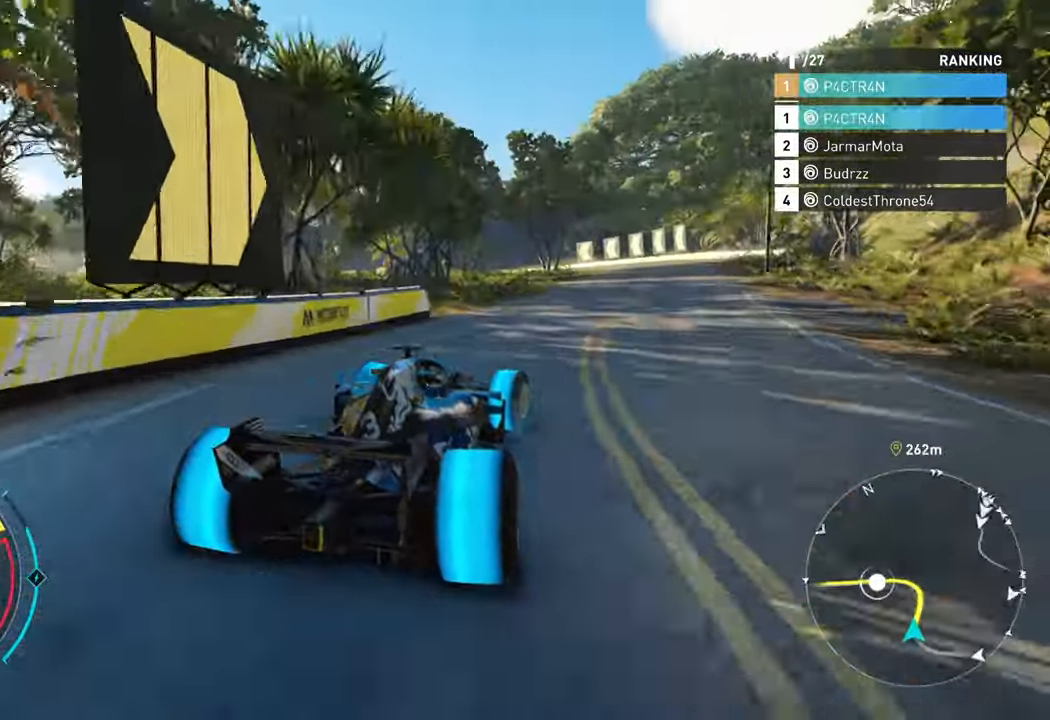
{"buttons": ["R2"], "left_stick": "center", "right_stick": "center", "events": [[67, "left_stick", "center"], [167, "left_stick", "right"], [300, "left_stick", "center"]]}
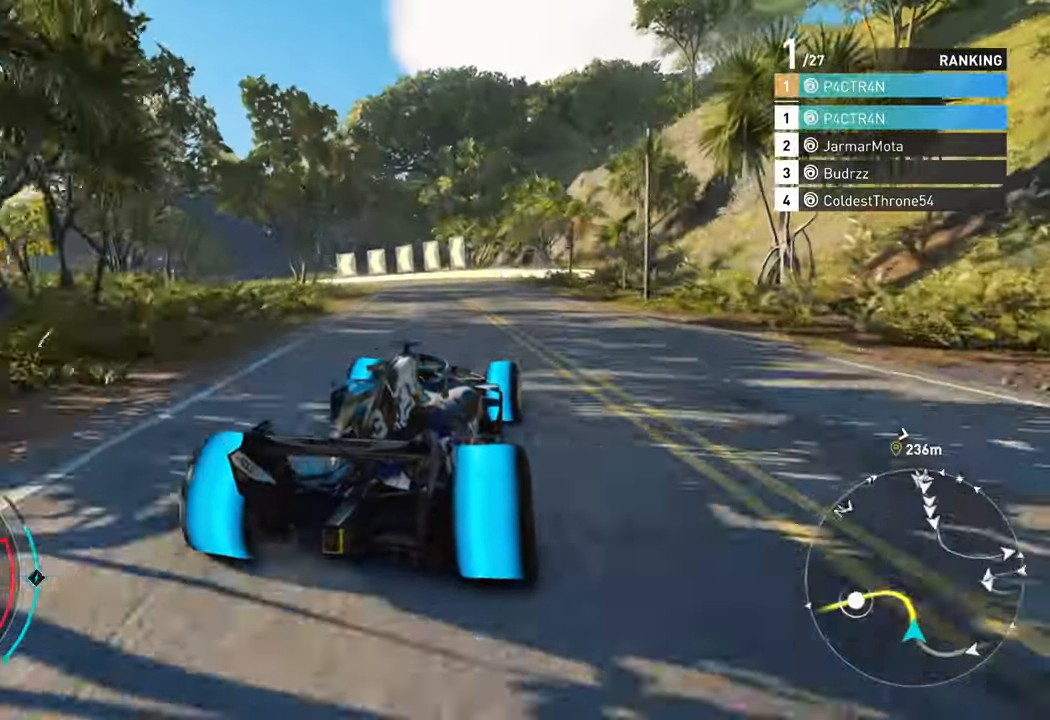
{"buttons": ["R2"], "left_stick": "left", "right_stick": "center", "events": [[150, "left_stick", "left"]]}
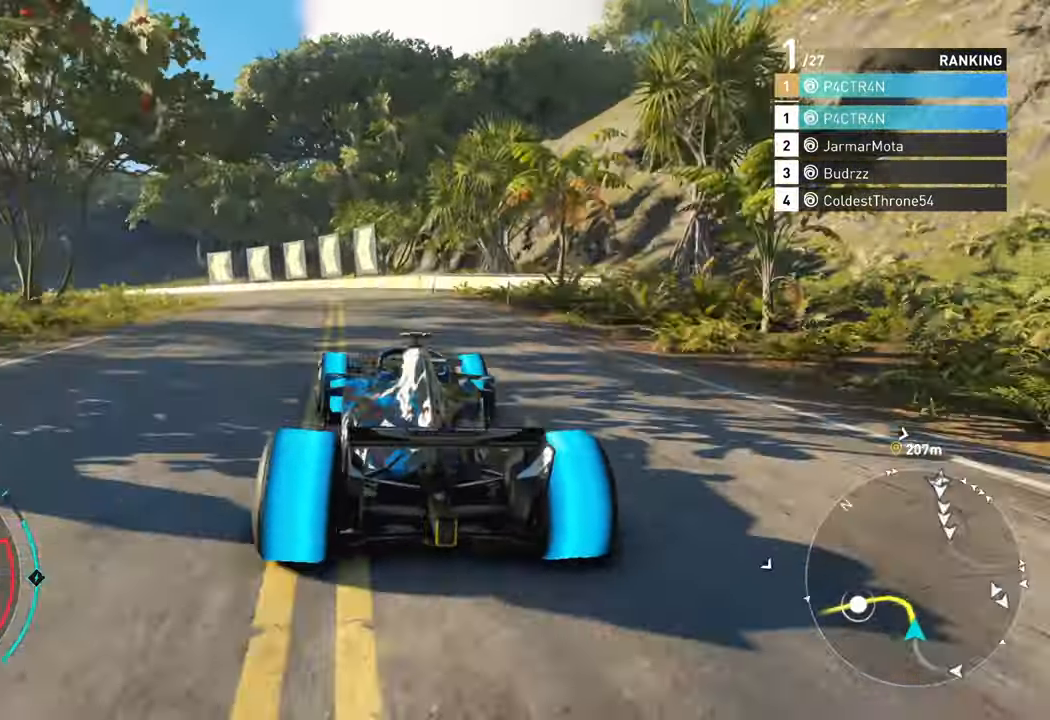
{"buttons": ["L2", "R2"], "left_stick": "left", "right_stick": "center", "events": [[500, "L2", "down"]]}
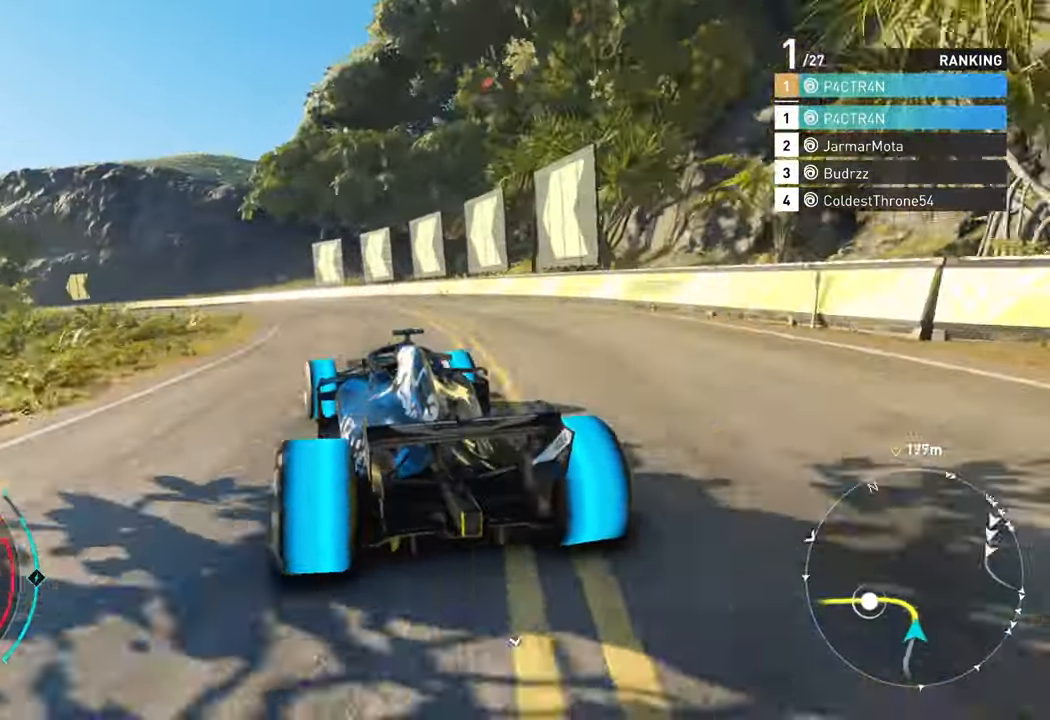
{"buttons": [], "left_stick": "left", "right_stick": "center", "events": [[67, "R2", "up"], [167, "L2", "up"], [317, "R2", "down"], [434, "R2", "up"]]}
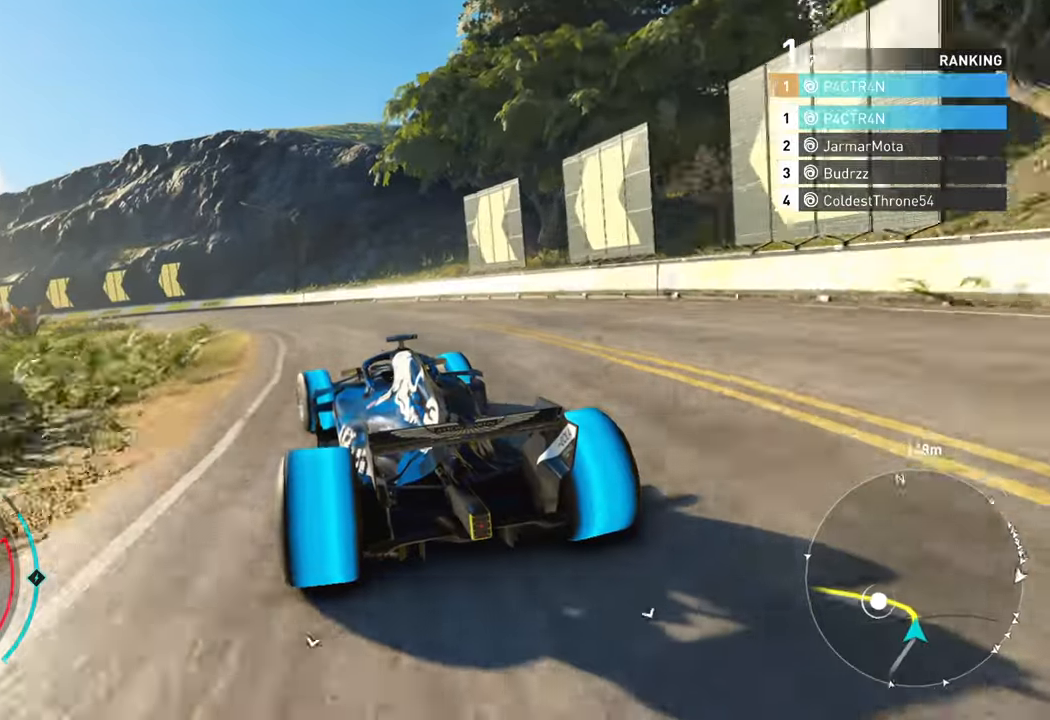
{"buttons": [], "left_stick": "left", "right_stick": "center", "events": [[17, "R2", "down"], [500, "R2", "up"]]}
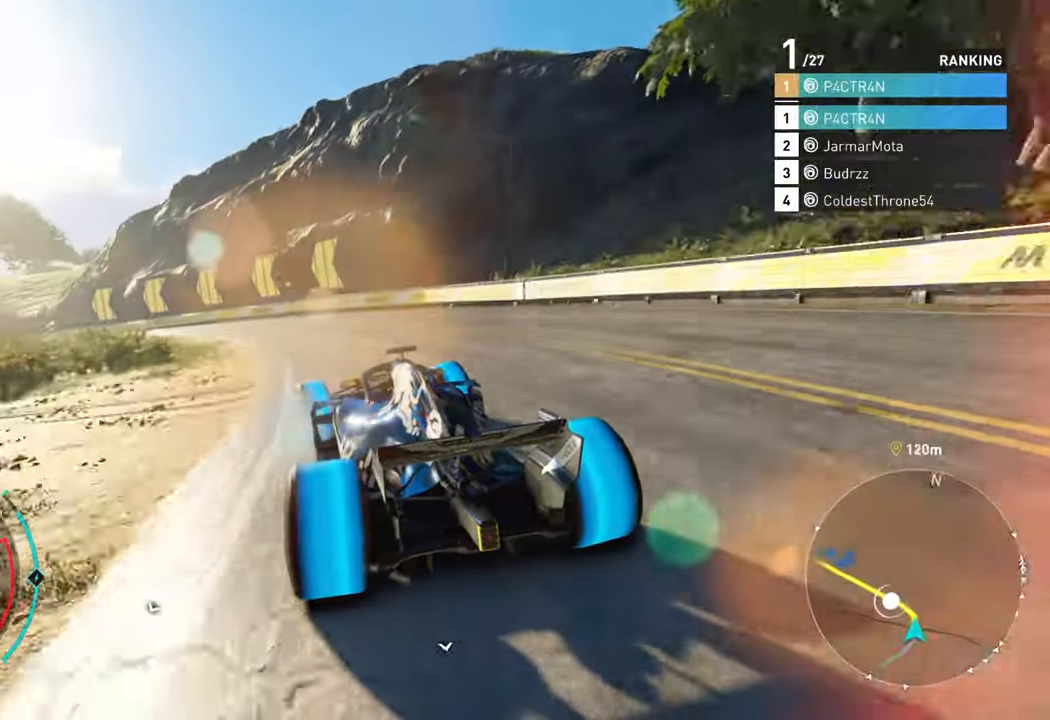
{"buttons": ["R2"], "left_stick": "left", "right_stick": "center", "events": [[150, "R2", "down"]]}
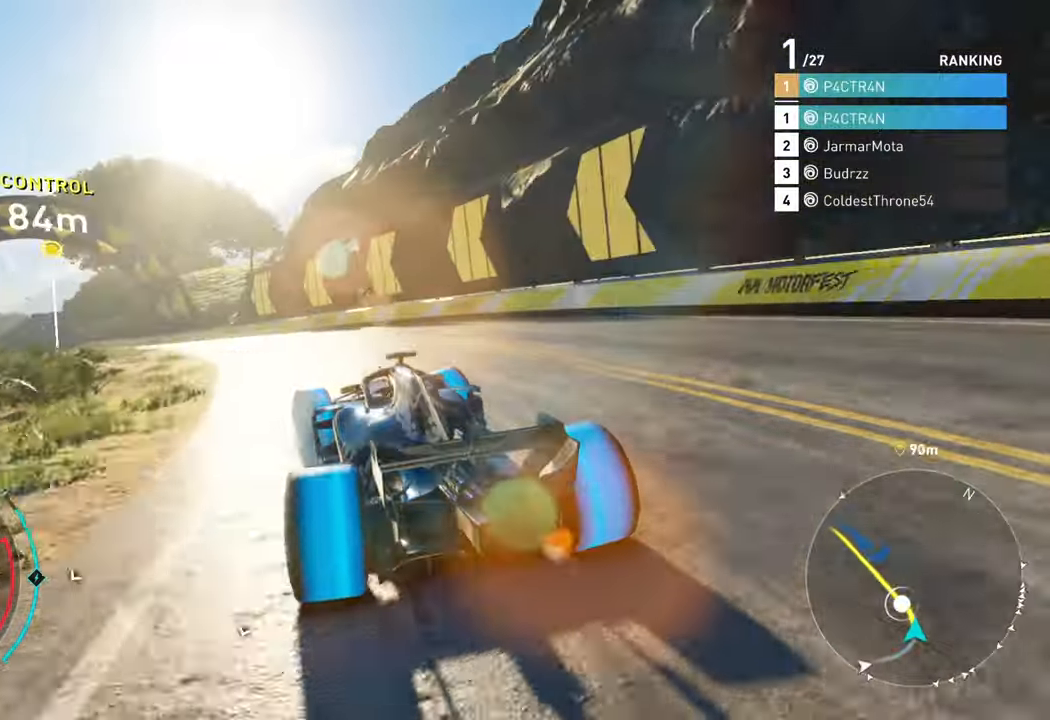
{"buttons": ["A", "R2"], "left_stick": "center", "right_stick": "center", "events": [[417, "left_stick", "center"], [467, "A", "down"]]}
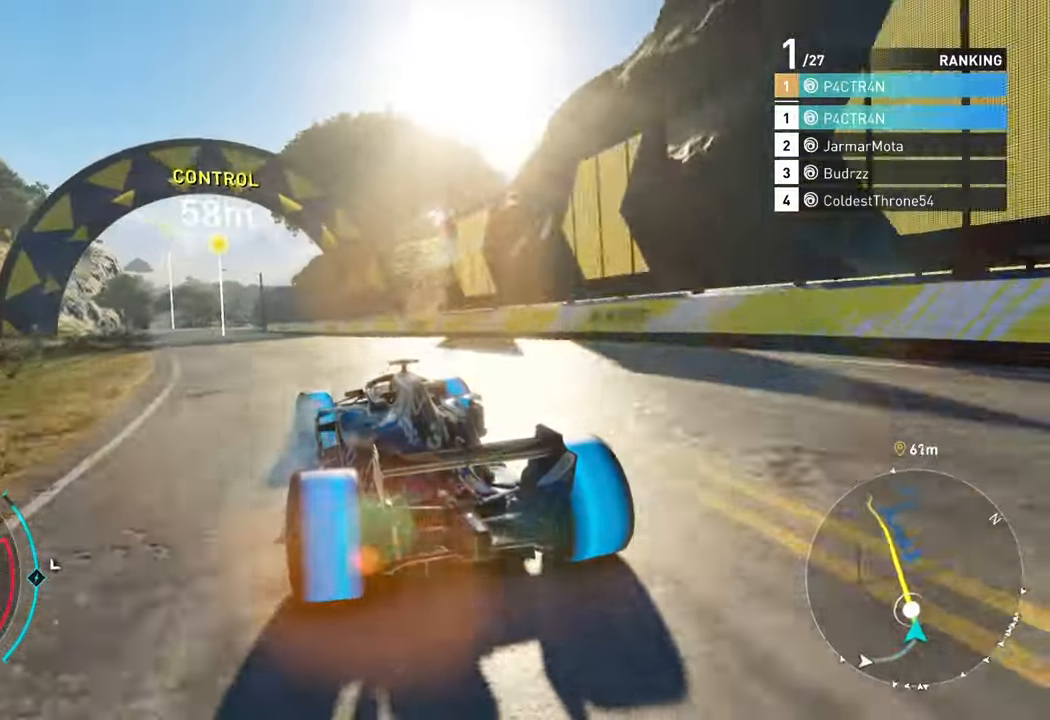
{"buttons": ["A", "R2"], "left_stick": "left", "right_stick": "center", "events": [[400, "left_stick", "left"]]}
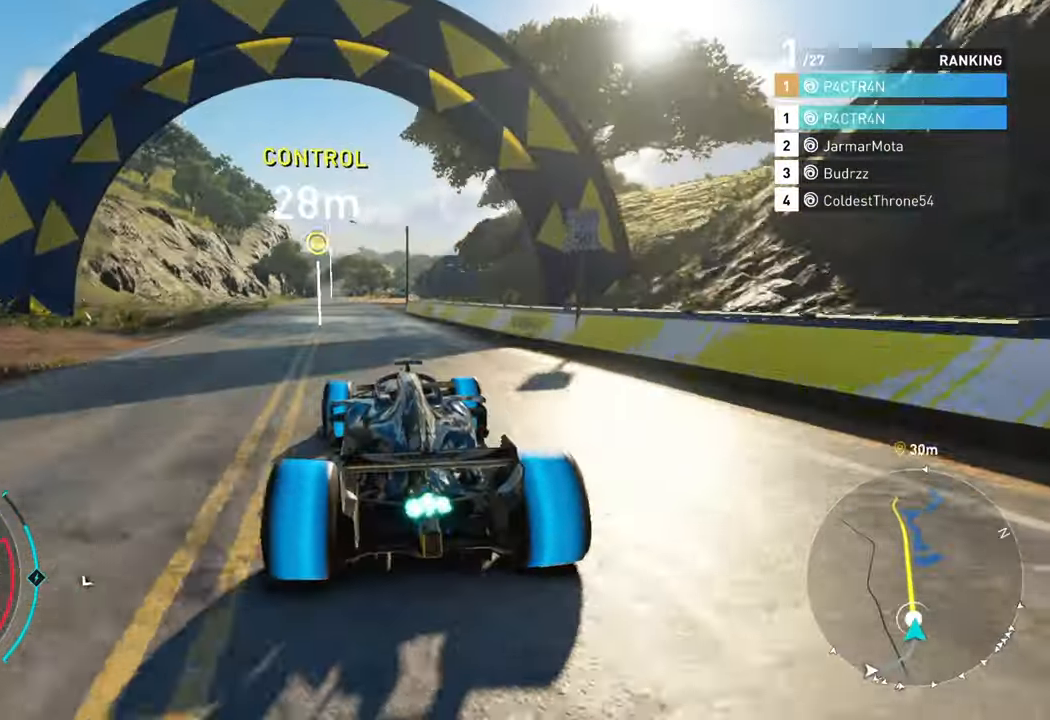
{"buttons": ["A", "R2"], "left_stick": "center", "right_stick": "center", "events": [[34, "left_stick", "center"], [134, "left_stick", "left"], [317, "left_stick", "center"]]}
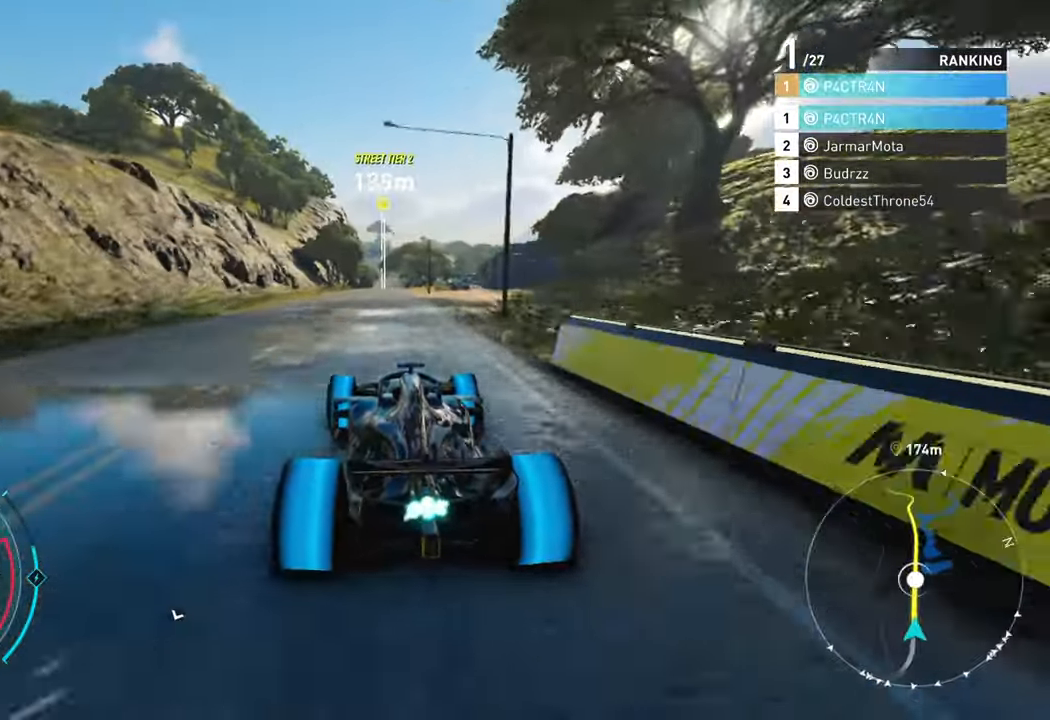
{"buttons": ["A", "R2"], "left_stick": "center", "right_stick": "center", "events": []}
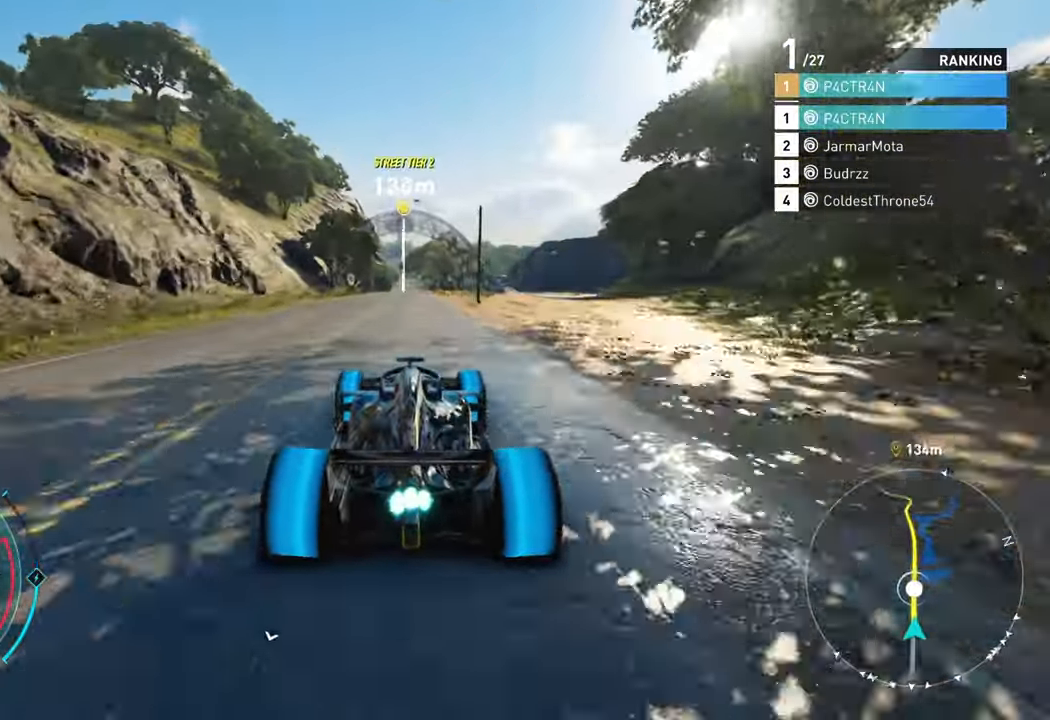
{"buttons": ["A", "R2"], "left_stick": "center", "right_stick": "center", "events": []}
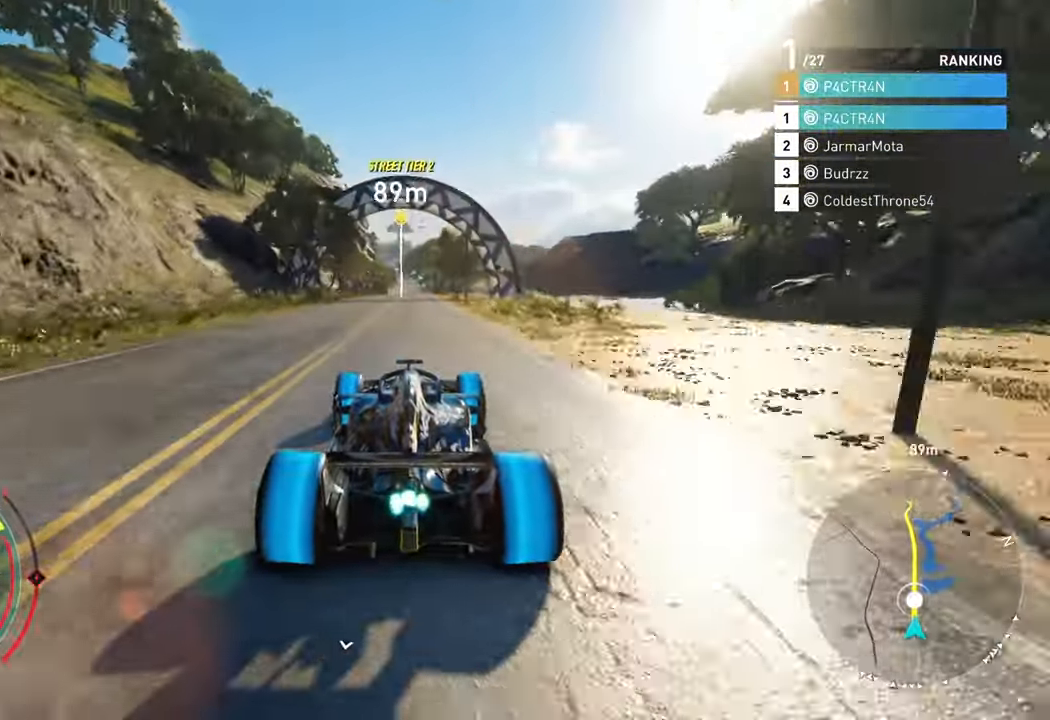
{"buttons": ["A", "R2"], "left_stick": "center", "right_stick": "center", "events": []}
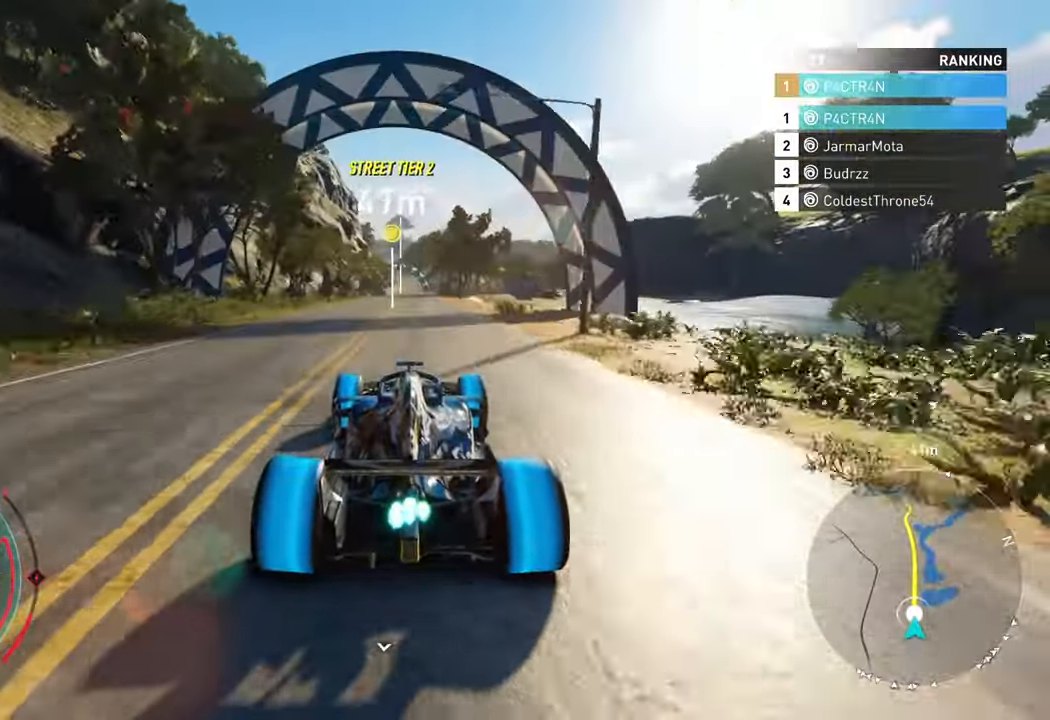
{"buttons": ["A", "R2"], "left_stick": "center", "right_stick": "center", "events": []}
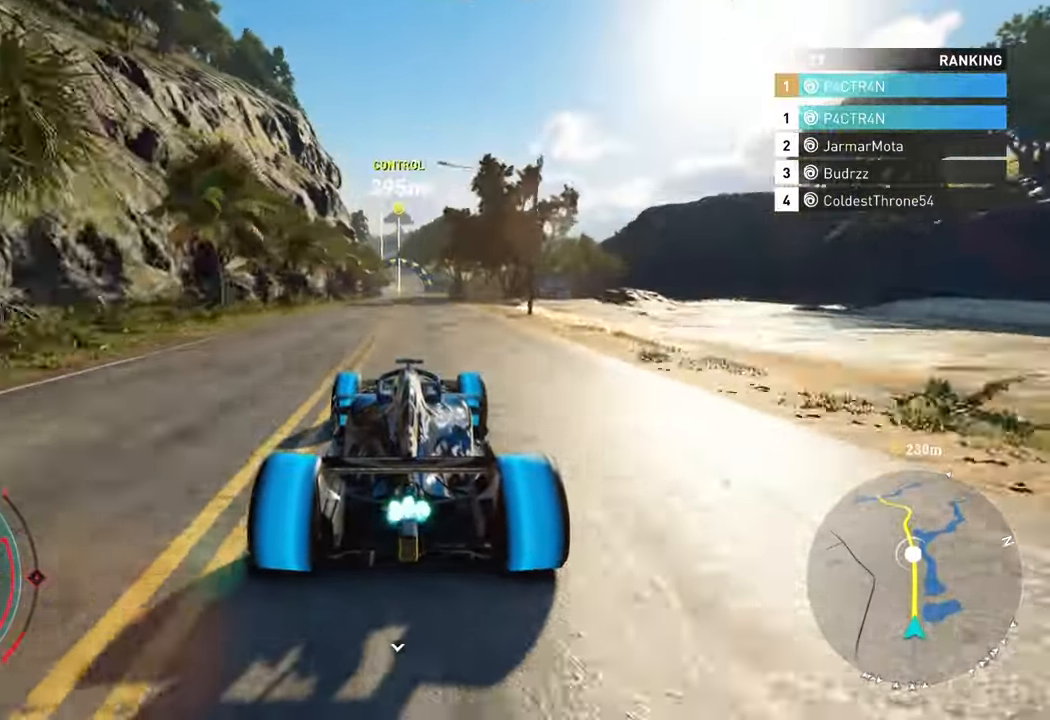
{"buttons": ["A", "R2"], "left_stick": "center", "right_stick": "center", "events": []}
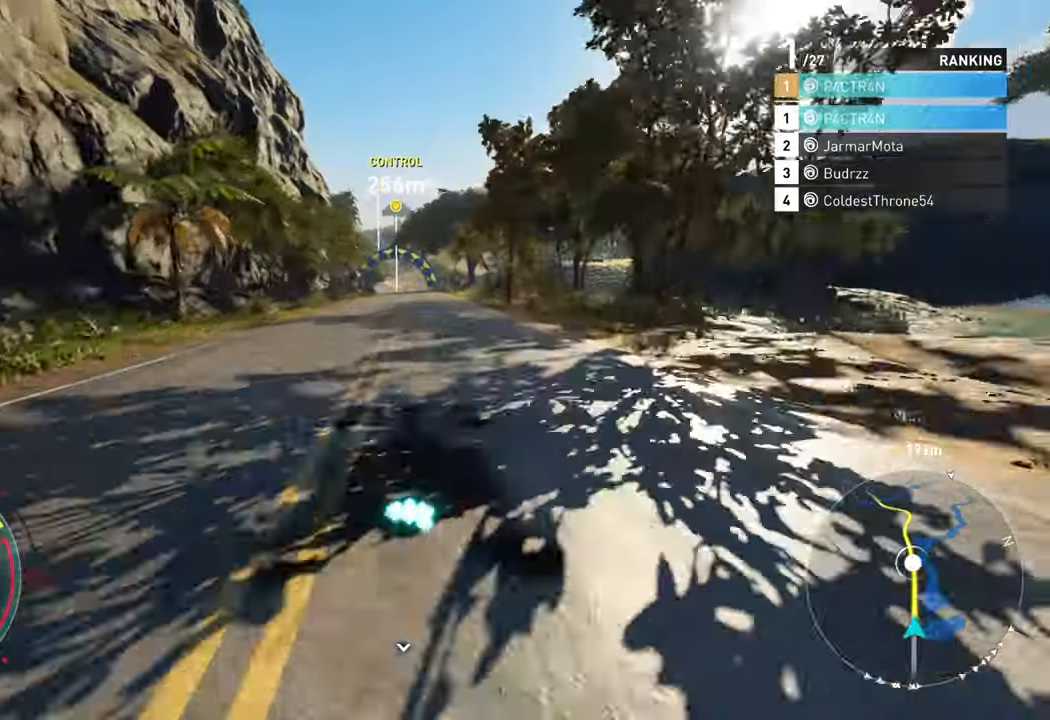
{"buttons": ["A", "R2"], "left_stick": "center", "right_stick": "center", "events": [[183, "left_stick", "left"], [283, "left_stick", "center"]]}
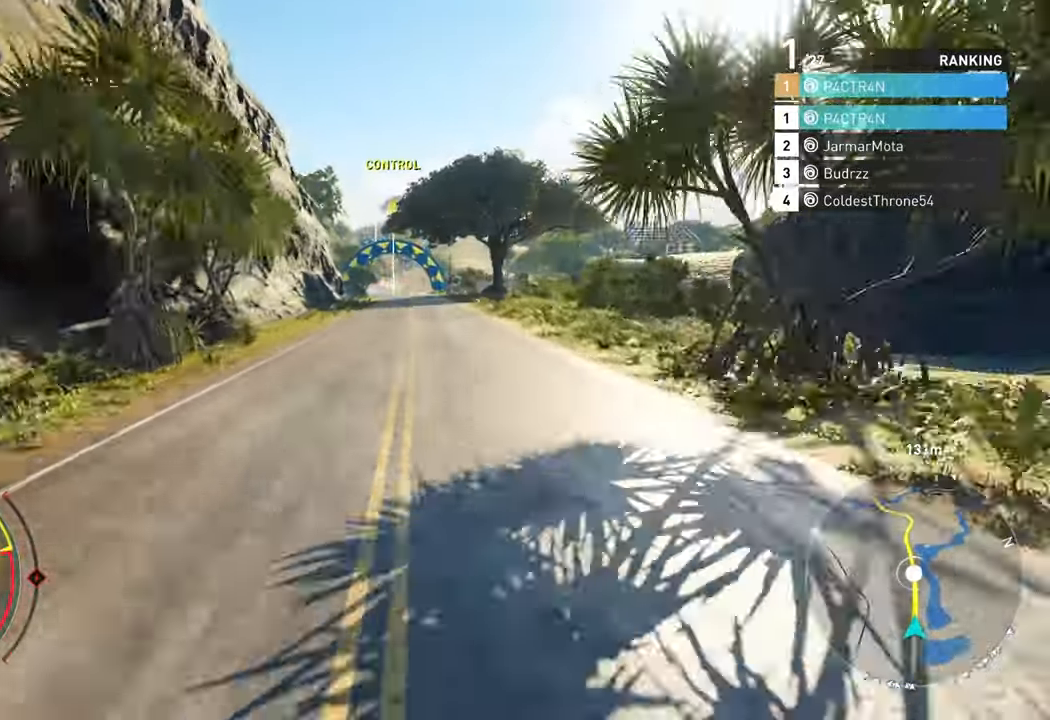
{"buttons": ["A", "R2"], "left_stick": "left", "right_stick": "center", "events": [[483, "left_stick", "left"]]}
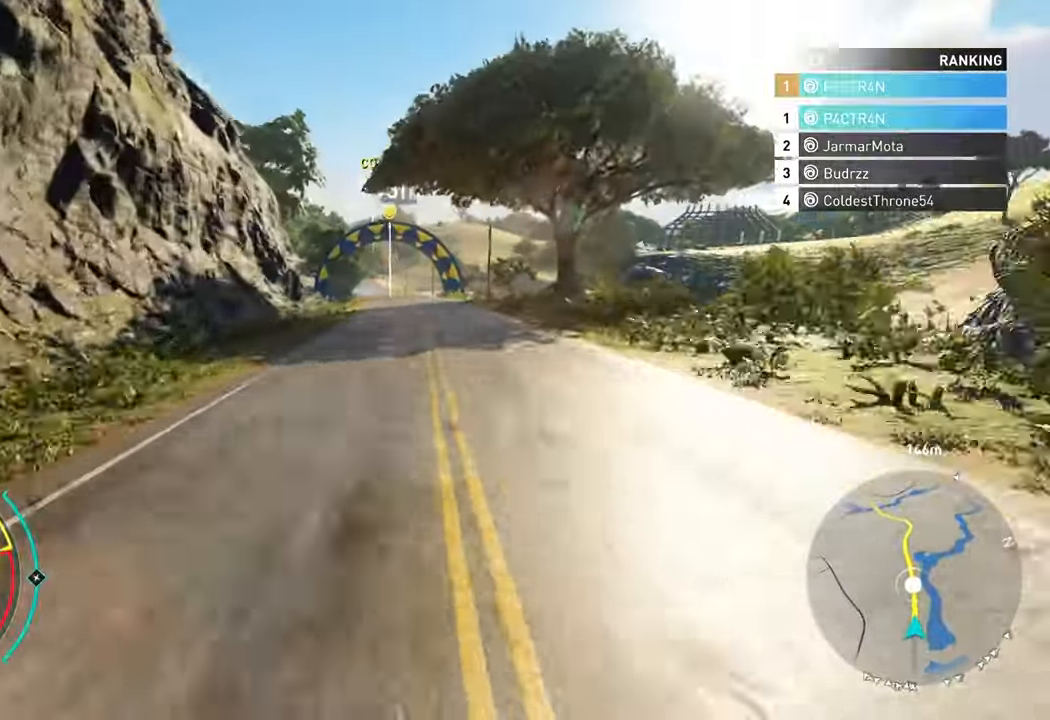
{"buttons": ["R2"], "left_stick": "left", "right_stick": "center", "events": [[33, "A", "up"], [100, "left_stick", "center"], [300, "left_stick", "left"]]}
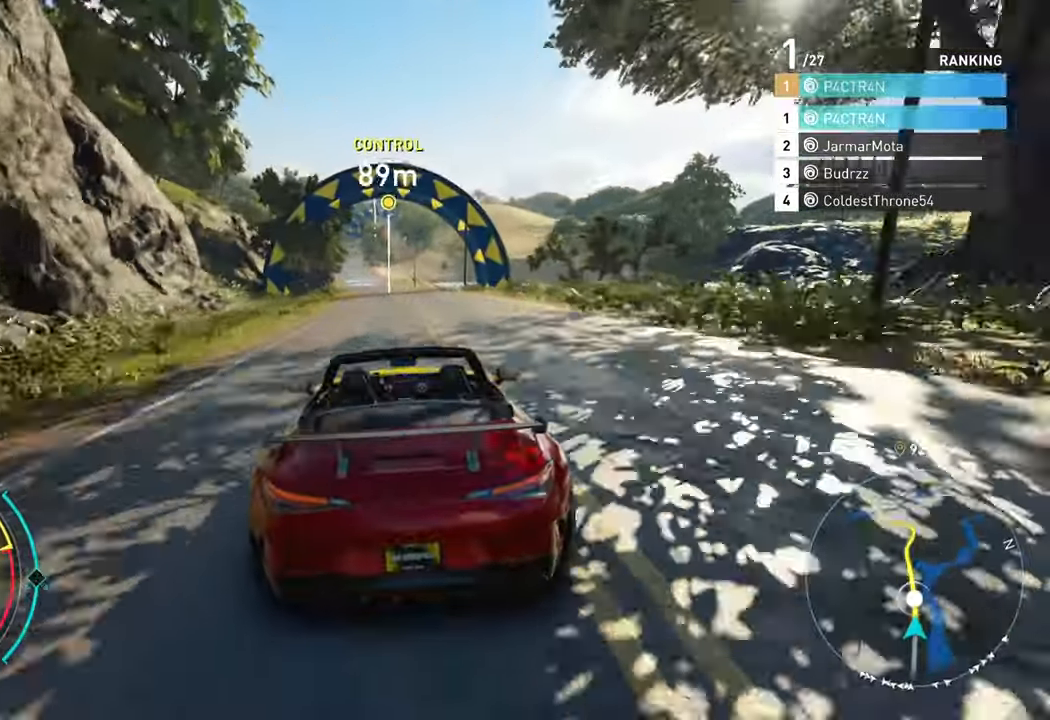
{"buttons": ["R2"], "left_stick": "left", "right_stick": "center", "events": [[66, "left_stick", "center"], [233, "left_stick", "left"]]}
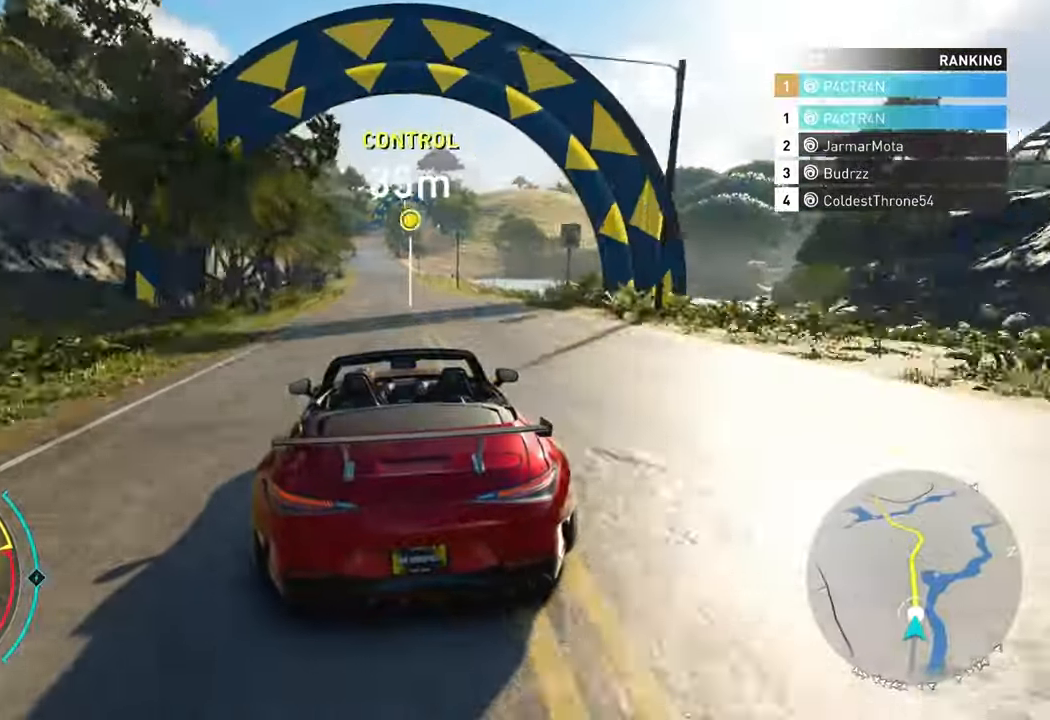
{"buttons": ["R2"], "left_stick": "center", "right_stick": "center", "events": [[100, "left_stick", "center"], [250, "left_stick", "left"], [450, "left_stick", "center"]]}
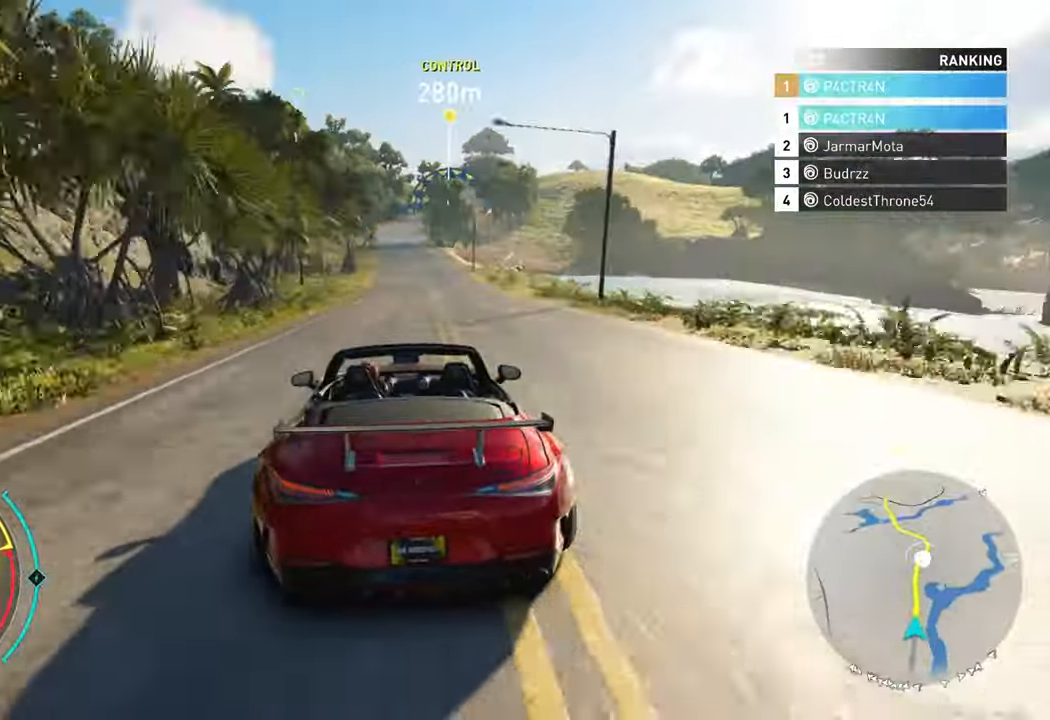
{"buttons": ["A", "R2"], "left_stick": "center", "right_stick": "center", "events": [[116, "left_stick", "left"], [316, "left_stick", "center"], [400, "A", "down"]]}
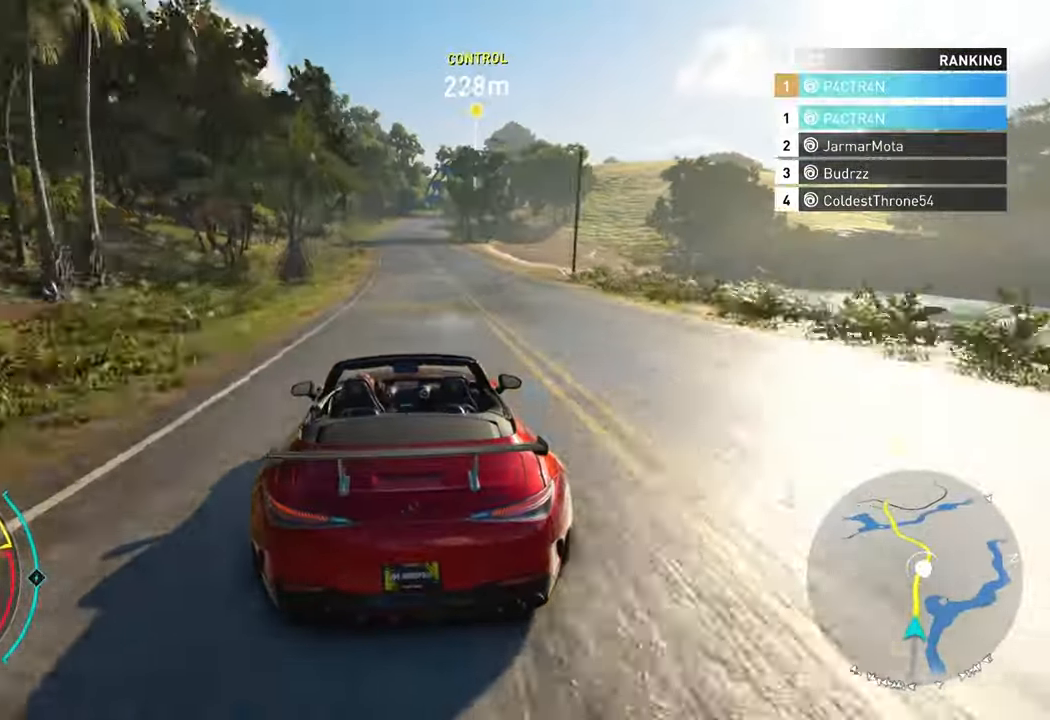
{"buttons": ["R2"], "left_stick": "center", "right_stick": "center", "events": [[200, "A", "up"], [233, "left_stick", "right"], [450, "left_stick", "center"]]}
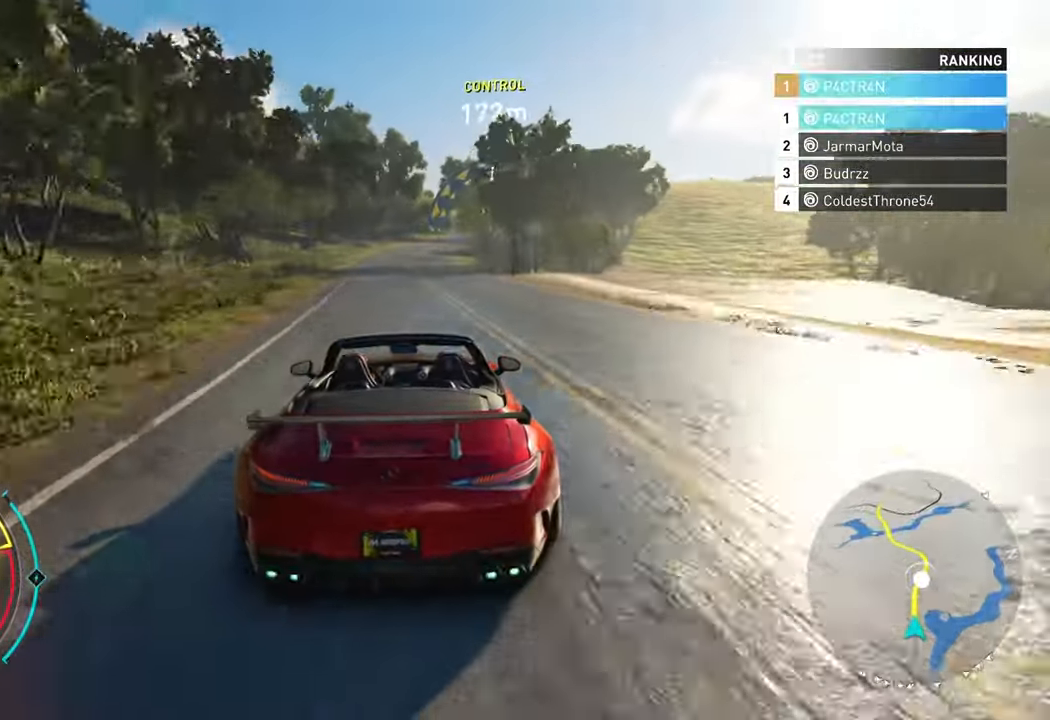
{"buttons": ["R2"], "left_stick": "right", "right_stick": "center", "events": [[83, "left_stick", "right"], [283, "left_stick", "center"], [366, "left_stick", "right"]]}
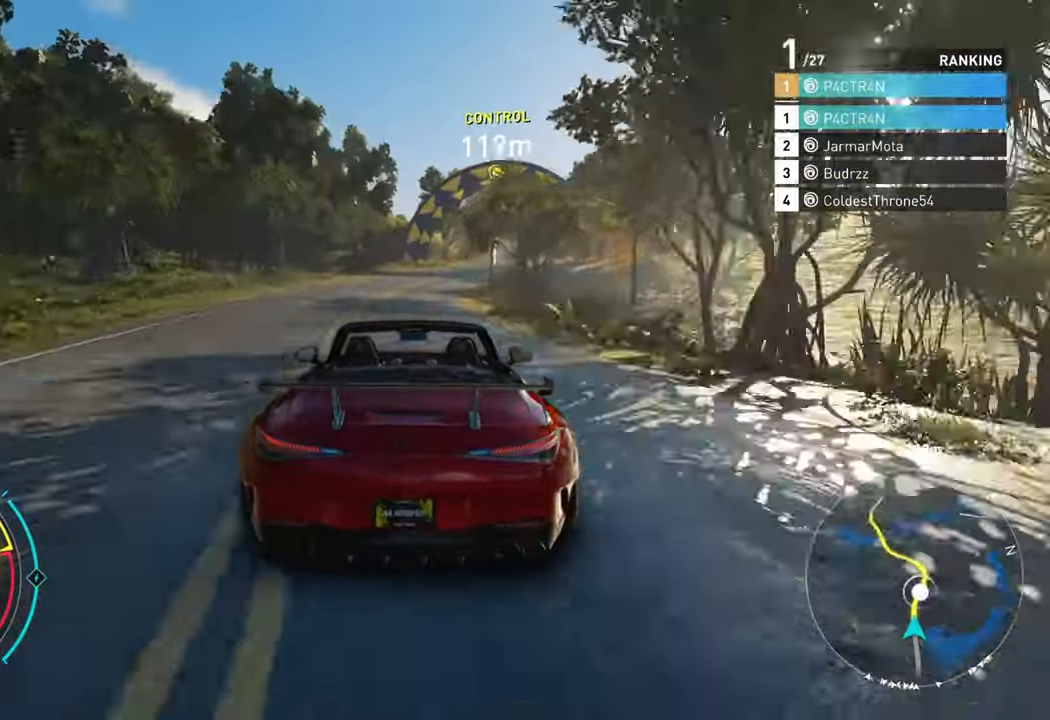
{"buttons": ["L2"], "left_stick": "right", "right_stick": "center", "events": [[83, "R2", "up"], [333, "L2", "down"]]}
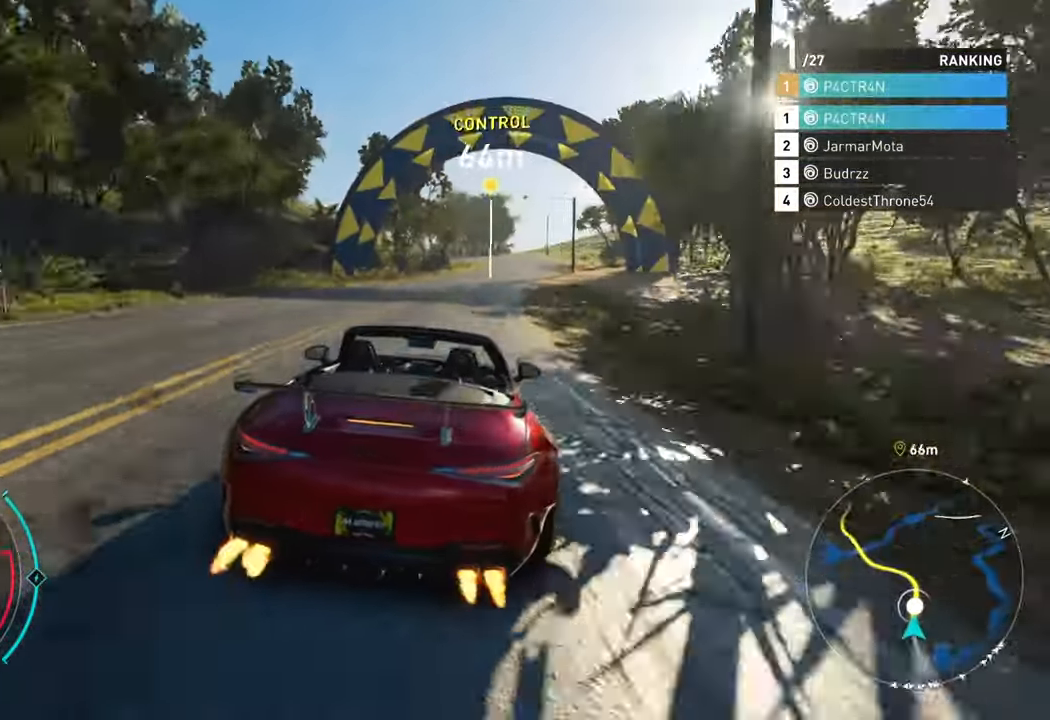
{"buttons": ["L2"], "left_stick": "left", "right_stick": "center", "events": [[50, "R2", "down"], [183, "left_stick", "center"], [216, "R2", "up"], [300, "left_stick", "left"]]}
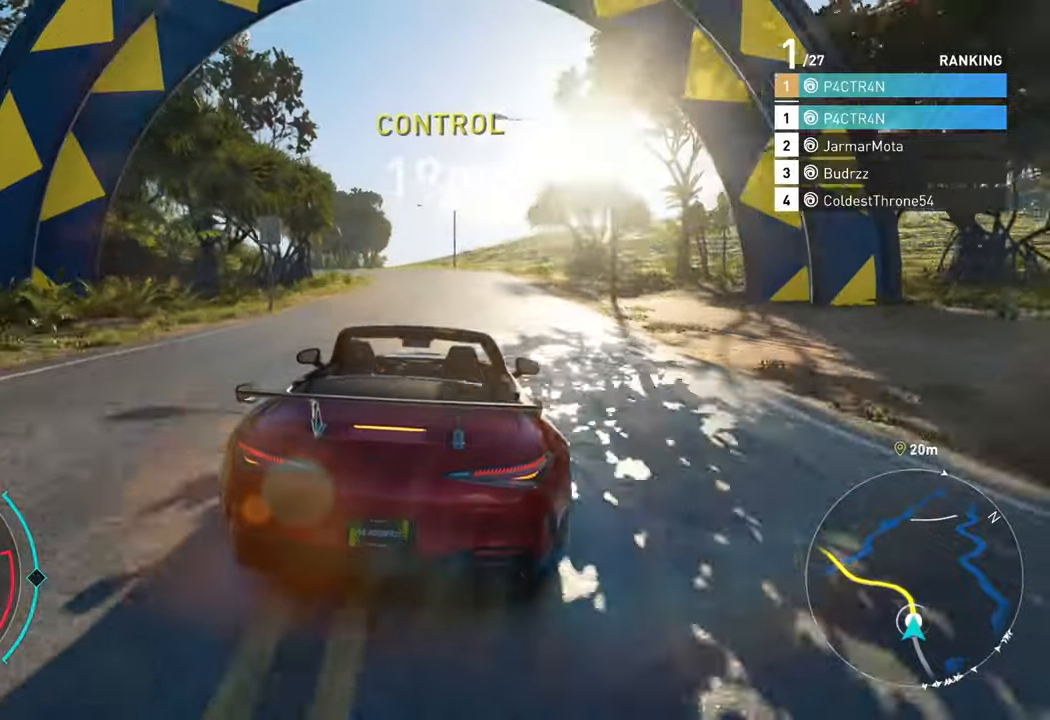
{"buttons": ["L2"], "left_stick": "left", "right_stick": "center", "events": [[33, "left_stick", "center"], [200, "L2", "up"], [200, "R2", "down"], [300, "left_stick", "left"], [333, "R2", "up"], [400, "L2", "down"]]}
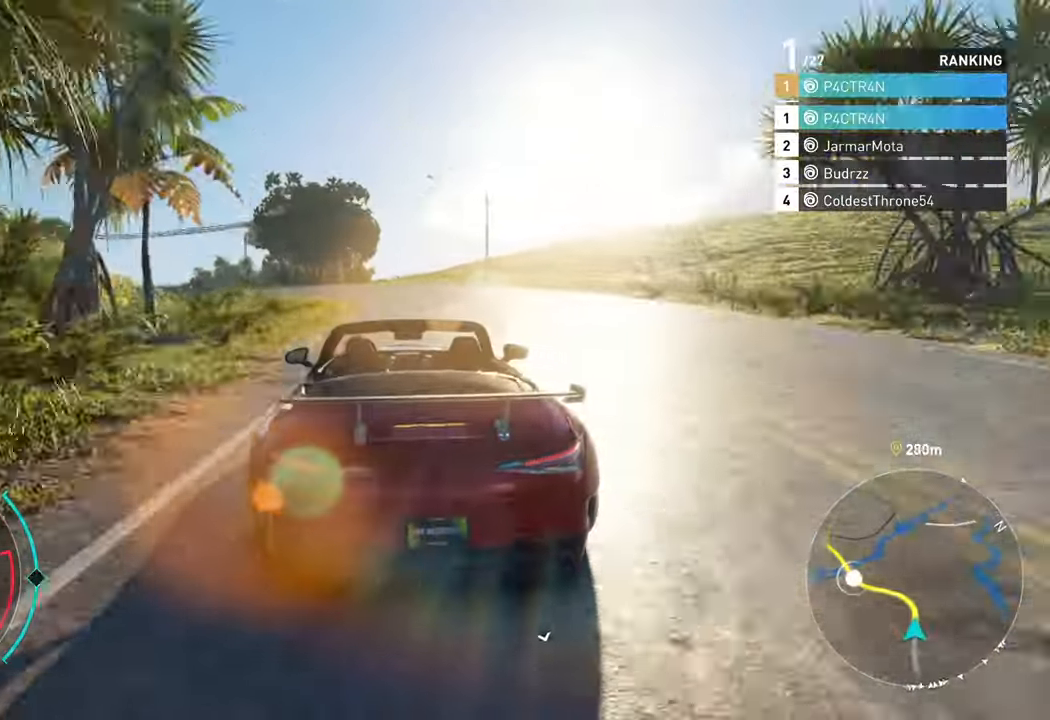
{"buttons": ["L2"], "left_stick": "left", "right_stick": "center", "events": []}
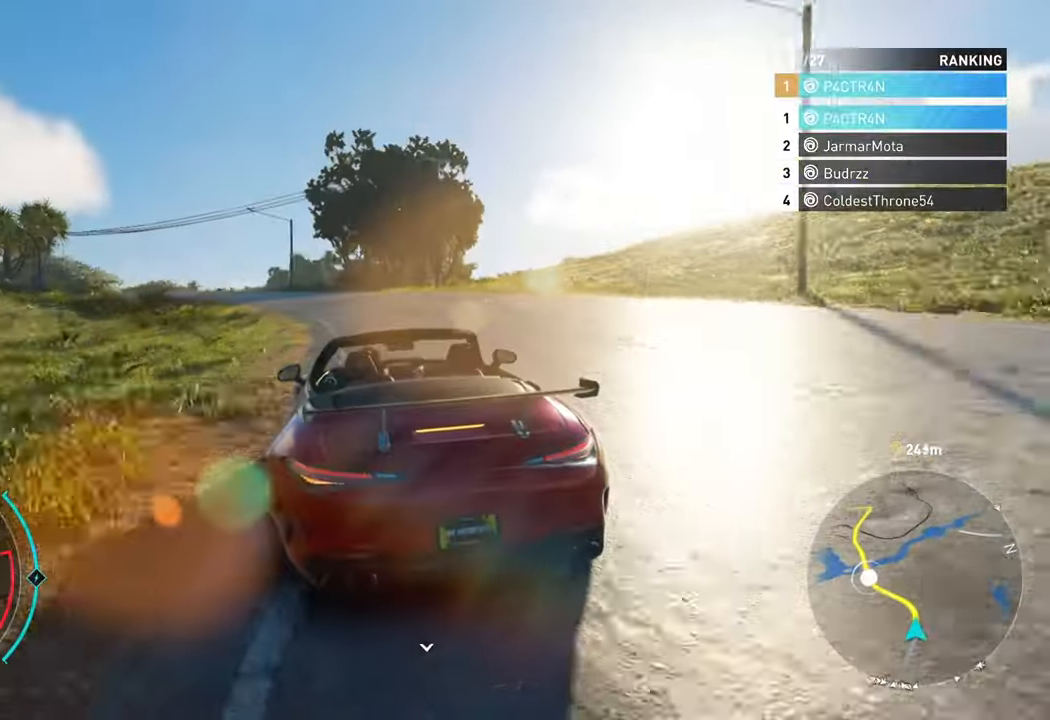
{"buttons": ["L2"], "left_stick": "left", "right_stick": "center", "events": [[183, "L2", "up"], [183, "R2", "down"], [300, "R2", "up"], [417, "L2", "down"]]}
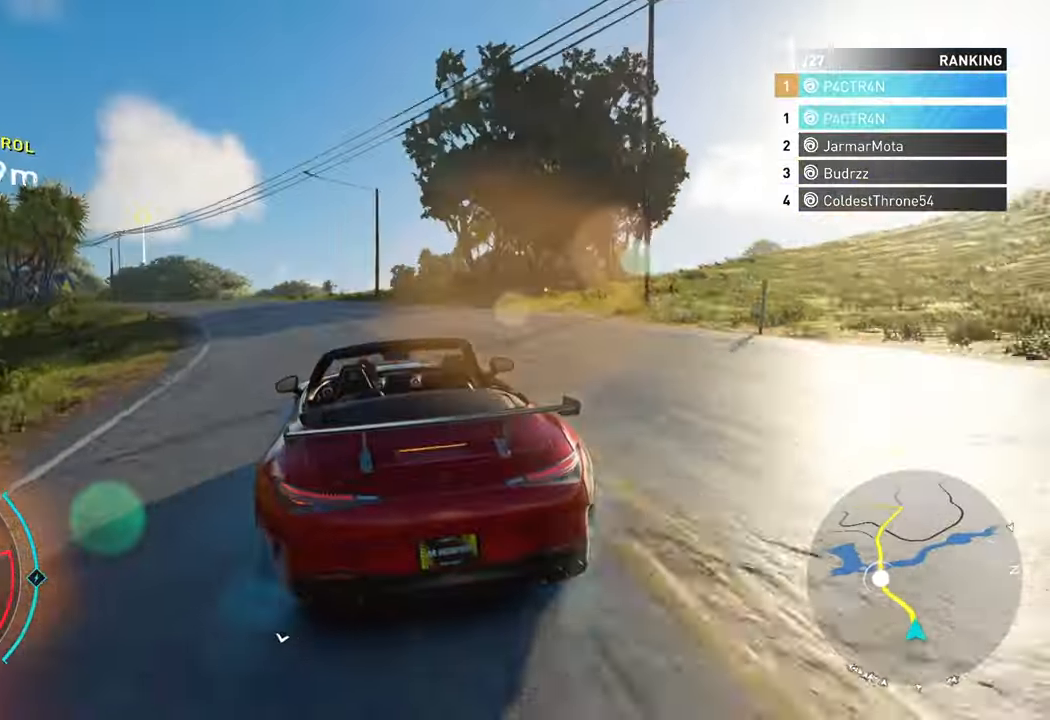
{"buttons": [], "left_stick": "left", "right_stick": "center", "events": [[117, "L2", "up"]]}
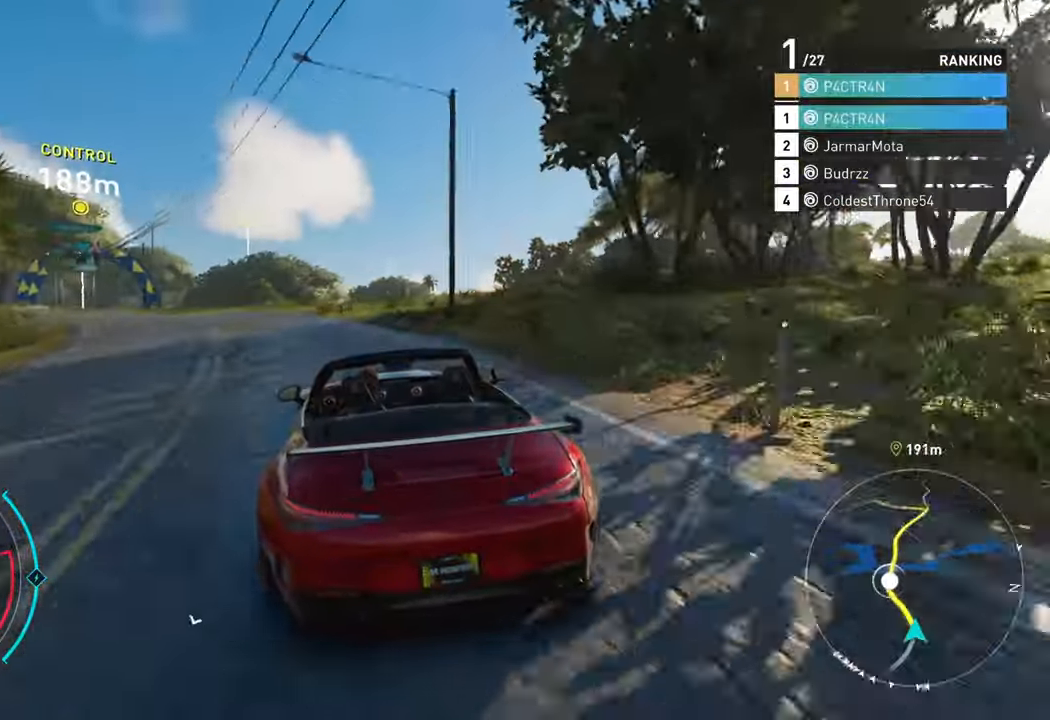
{"buttons": ["R2"], "left_stick": "center", "right_stick": "center", "events": [[217, "R2", "down"], [300, "left_stick", "center"]]}